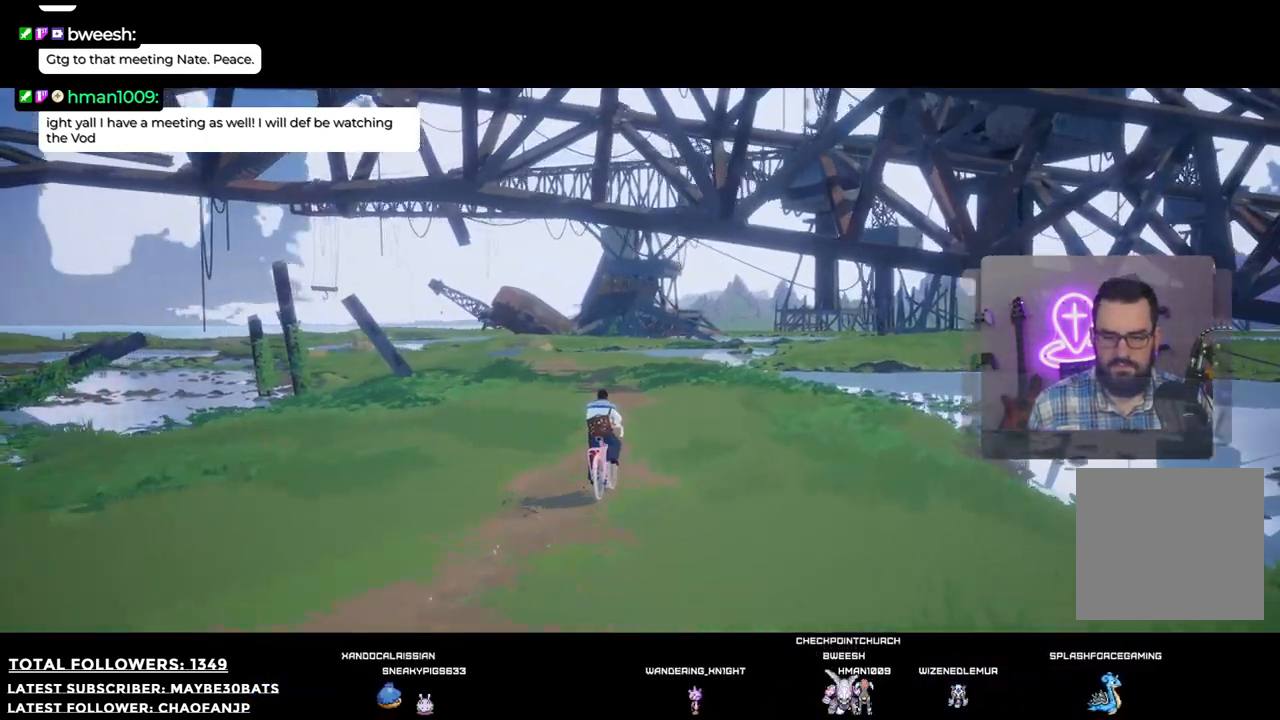
Gameplay with a controller (Xbox layout); each line is a JSON object with the inputs held at the frame after it. "events" lists button and stick changes between this image and that frame as [ms after this image, input, new state], when the widget could be followed in between. Not read: L3.
{"buttons": ["R2"], "left_stick": "up", "right_stick": "center", "events": []}
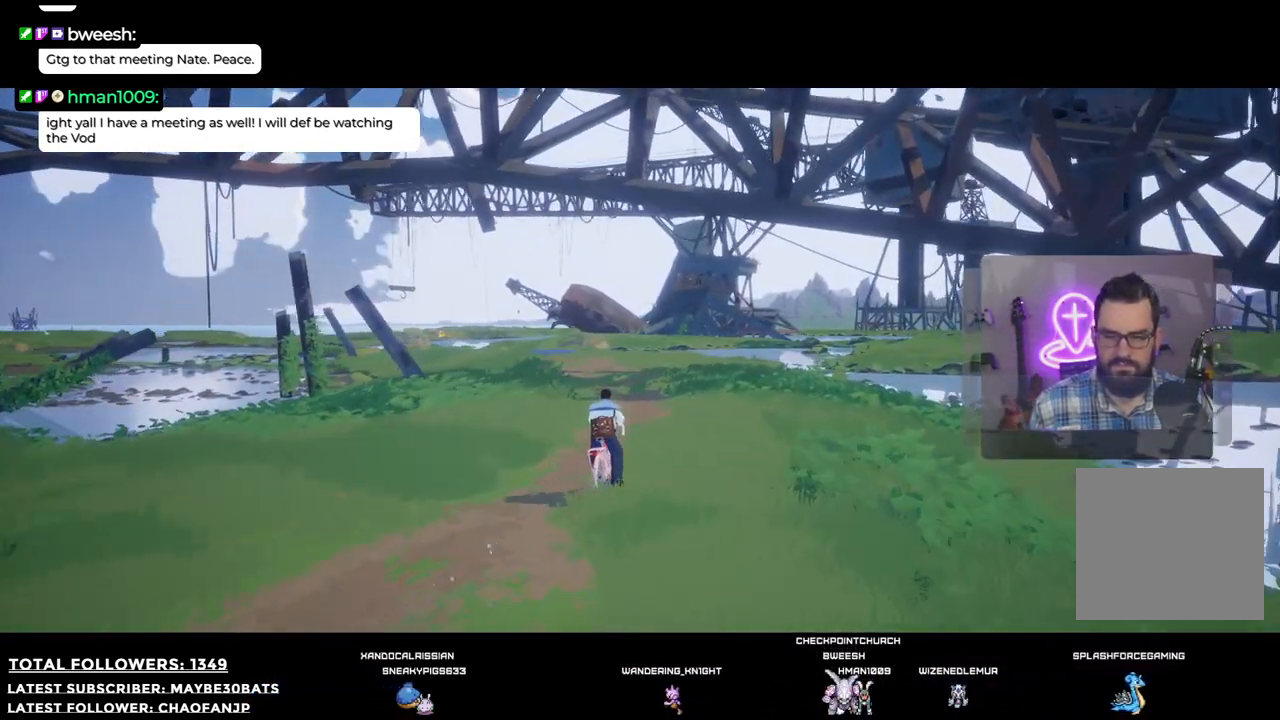
{"buttons": ["R2"], "left_stick": "up", "right_stick": "left", "events": [[37, "R1", "down"], [110, "R1", "up"], [495, "right_stick", "left"]]}
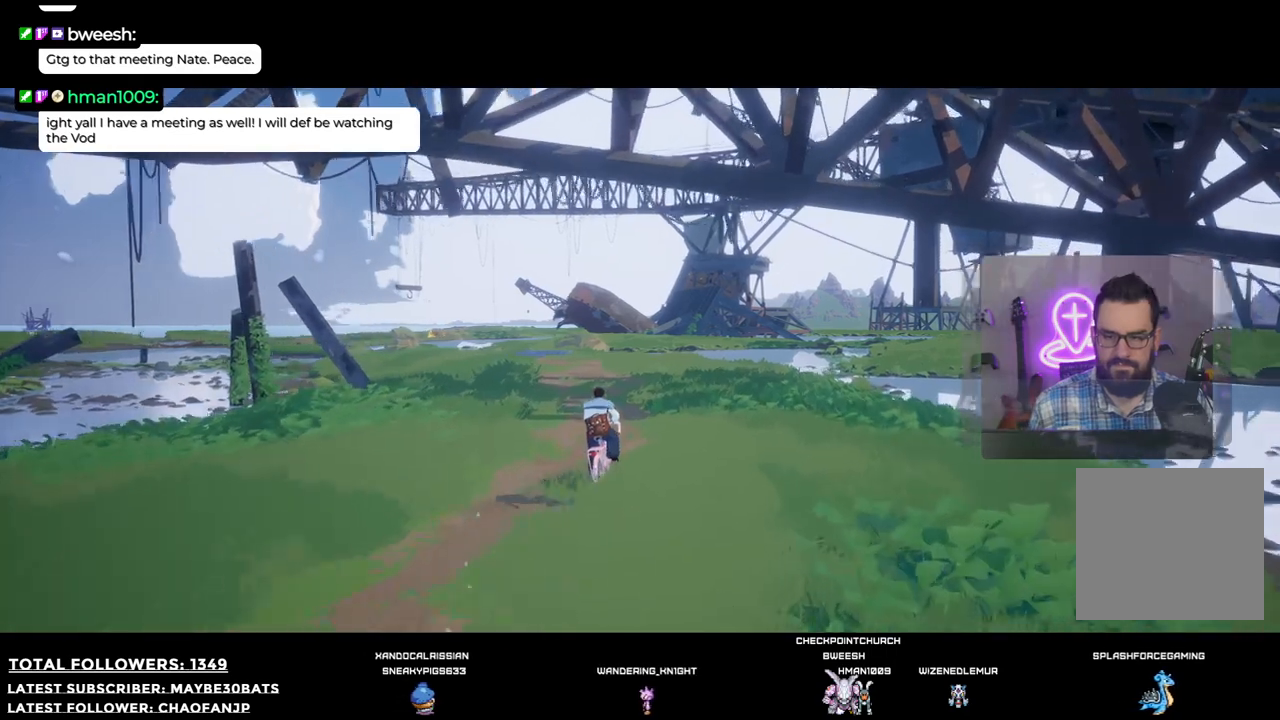
{"buttons": ["R2"], "left_stick": "up", "right_stick": "down-left", "events": [[458, "right_stick", "down-left"]]}
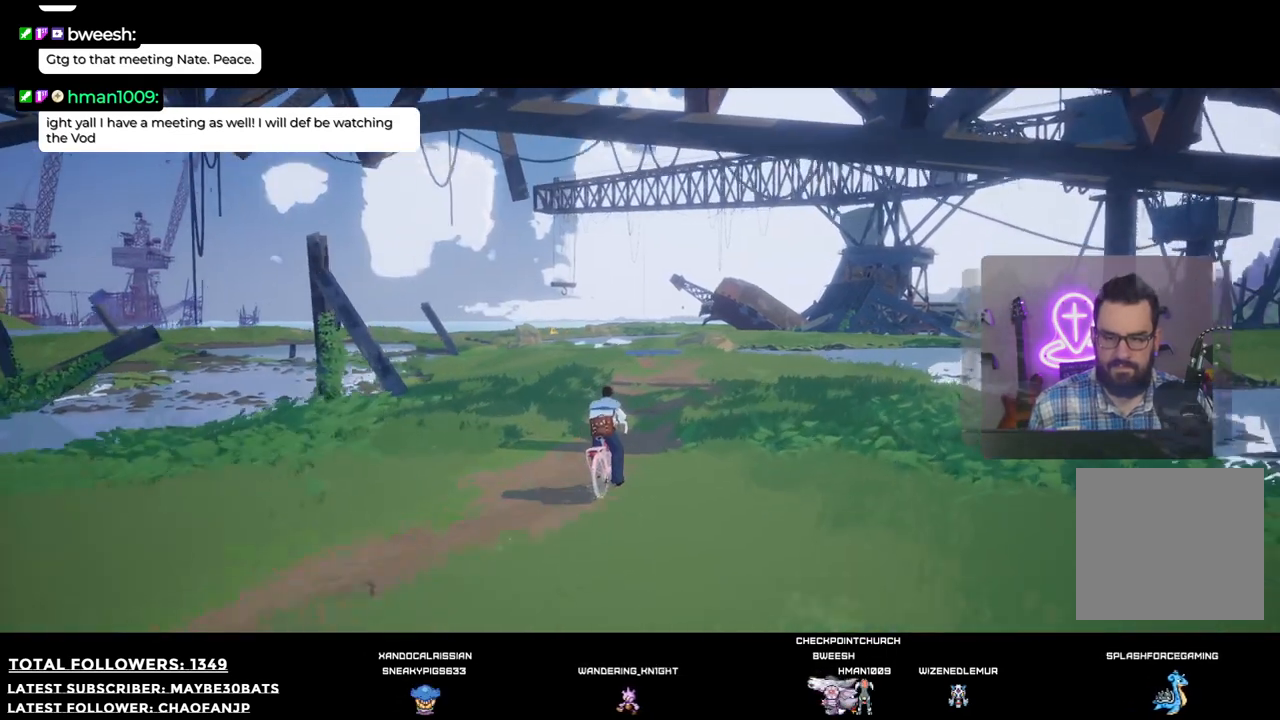
{"buttons": ["R2"], "left_stick": "up", "right_stick": "center", "events": [[165, "right_stick", "center"]]}
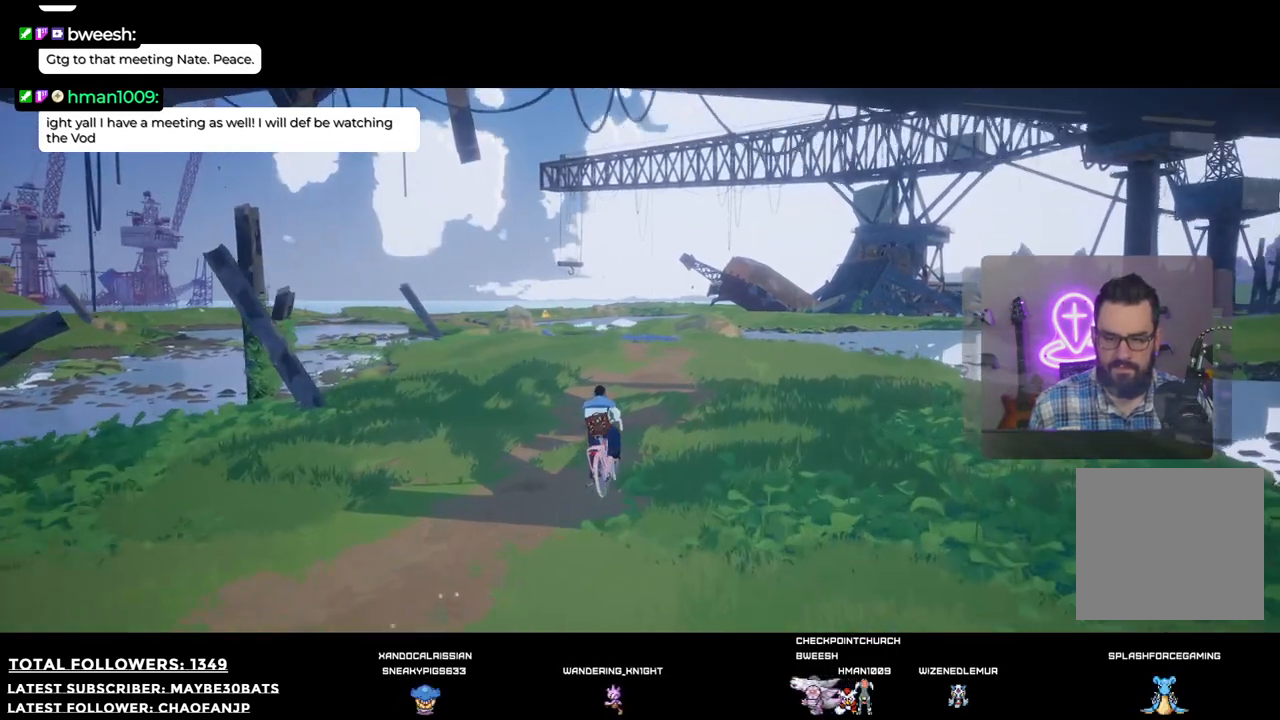
{"buttons": ["R2"], "left_stick": "up", "right_stick": "center", "events": [[201, "right_stick", "down-left"], [458, "right_stick", "center"]]}
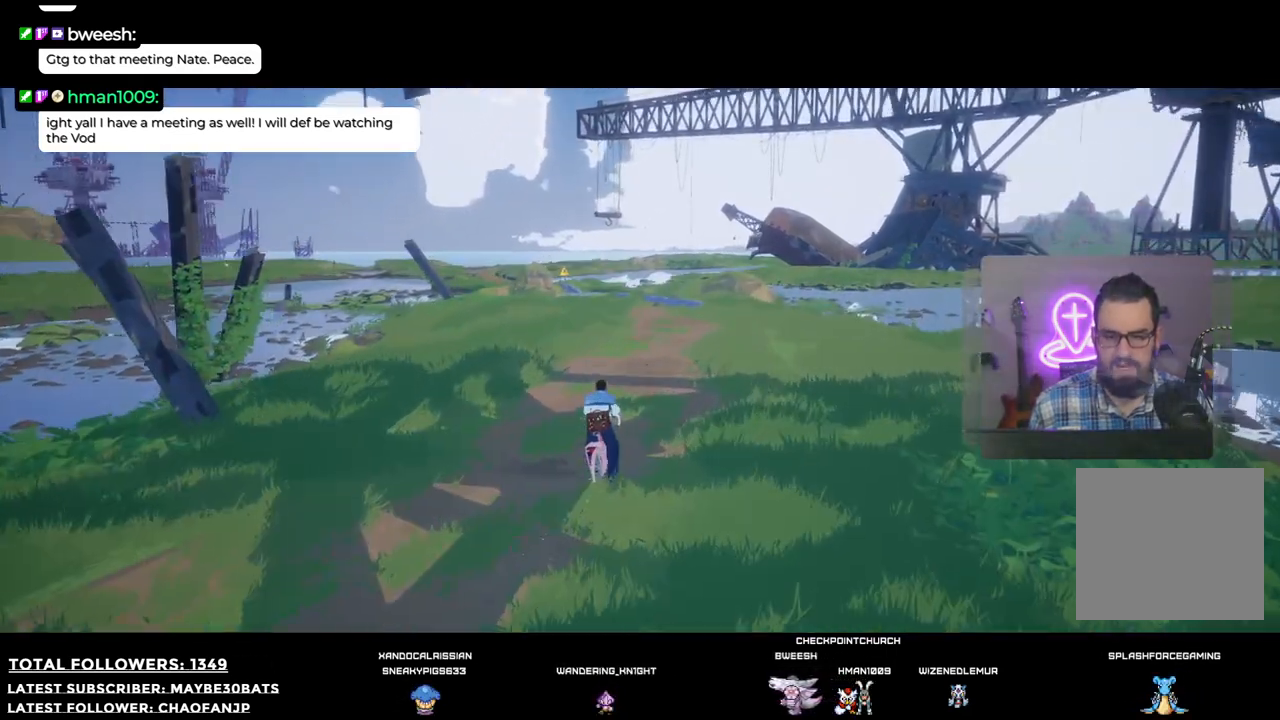
{"buttons": ["R2"], "left_stick": "up", "right_stick": "down-left", "events": [[459, "right_stick", "down-left"]]}
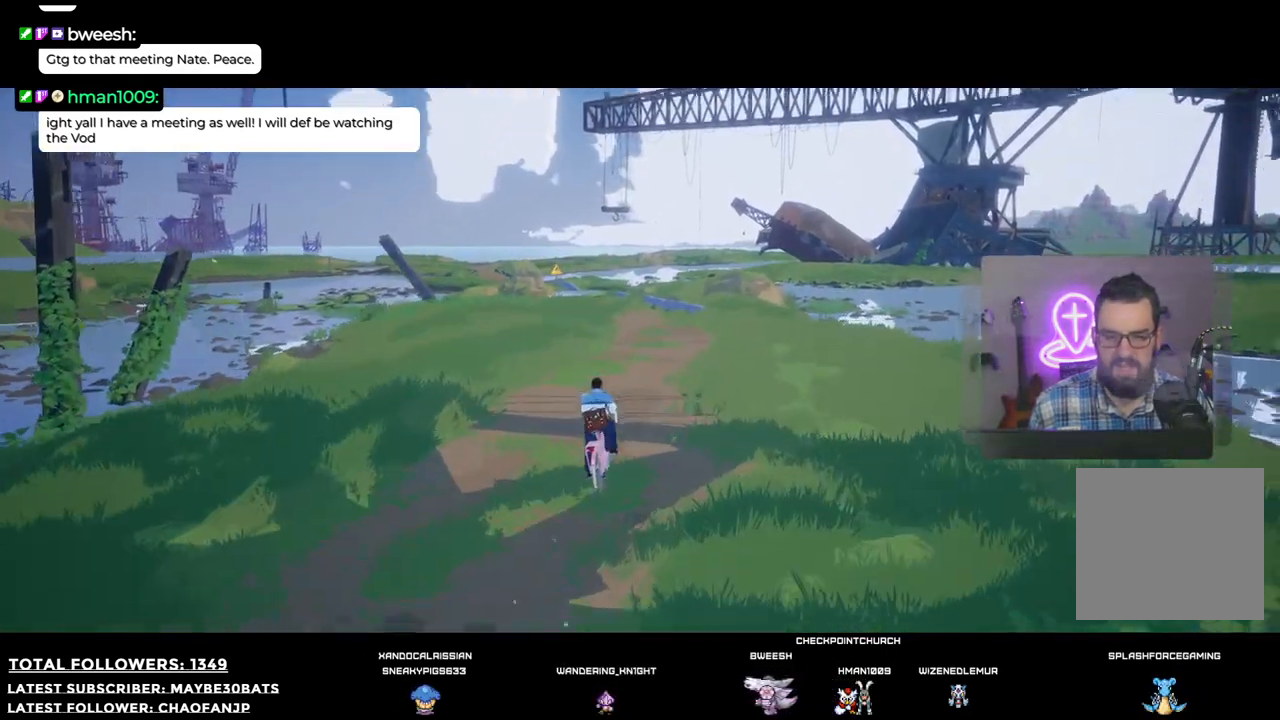
{"buttons": ["R2"], "left_stick": "up", "right_stick": "center", "events": [[238, "right_stick", "center"]]}
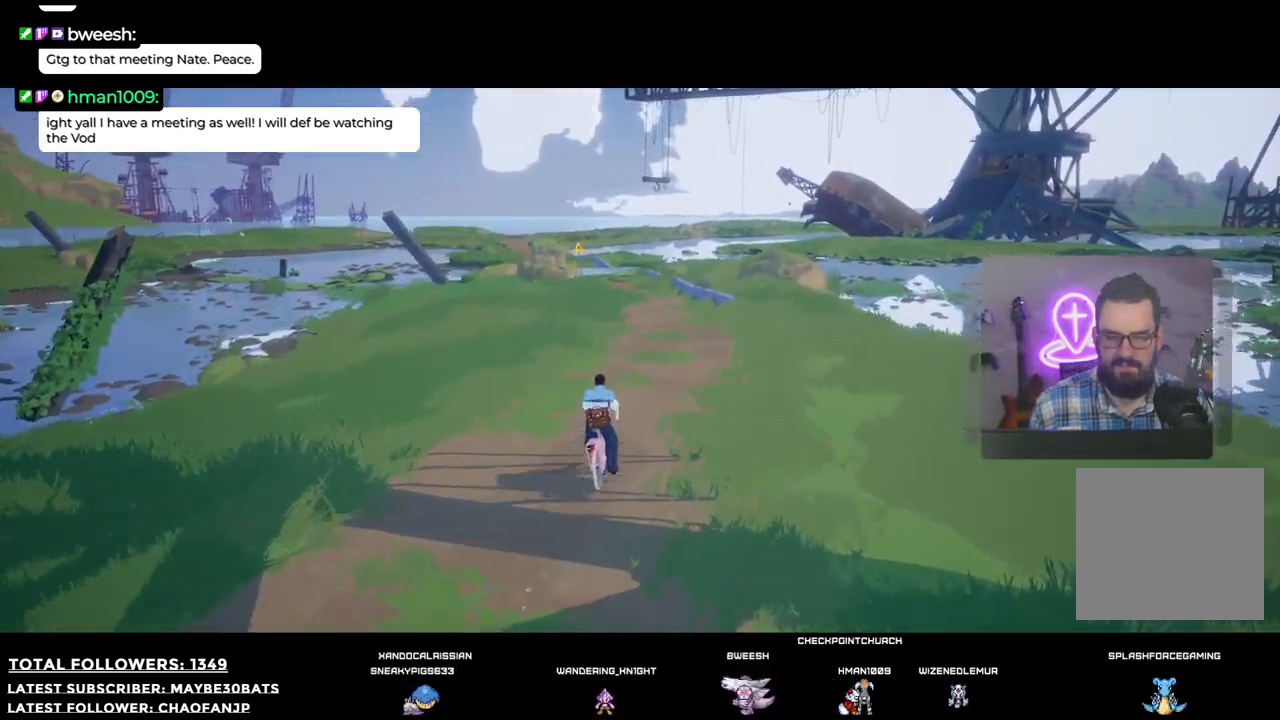
{"buttons": ["R2"], "left_stick": "up", "right_stick": "center", "events": []}
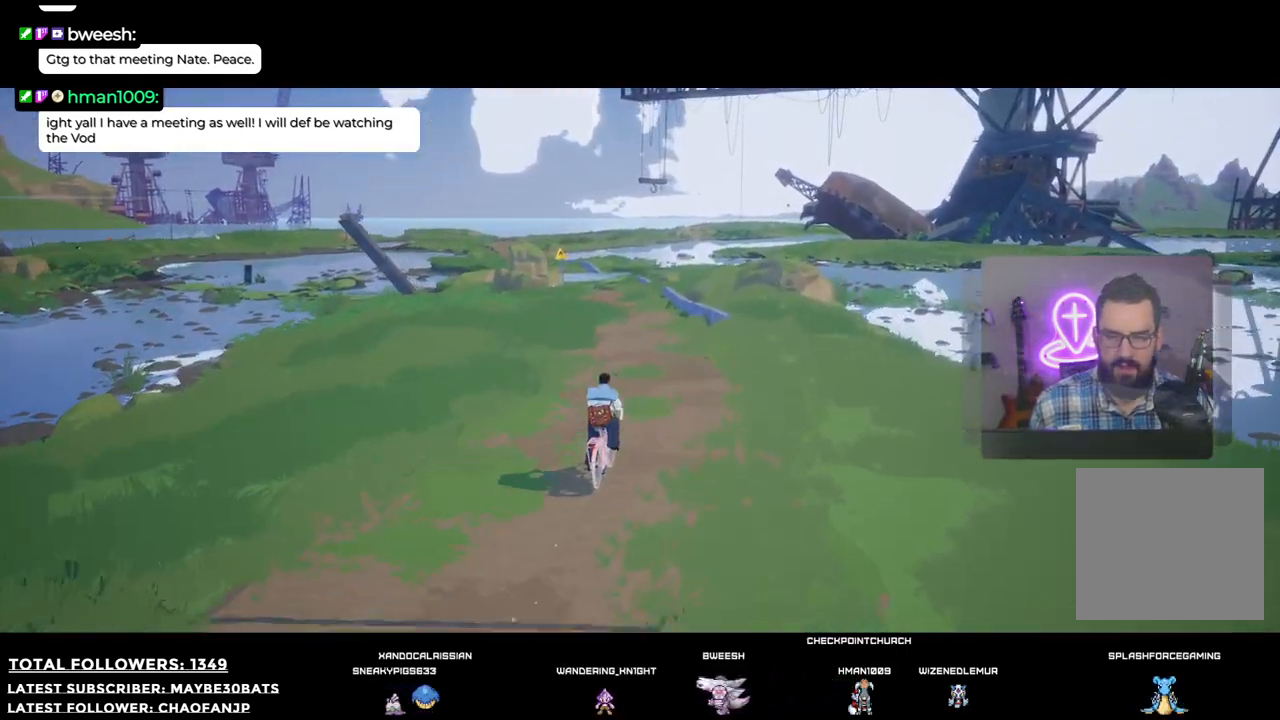
{"buttons": ["R2"], "left_stick": "up", "right_stick": "center", "events": []}
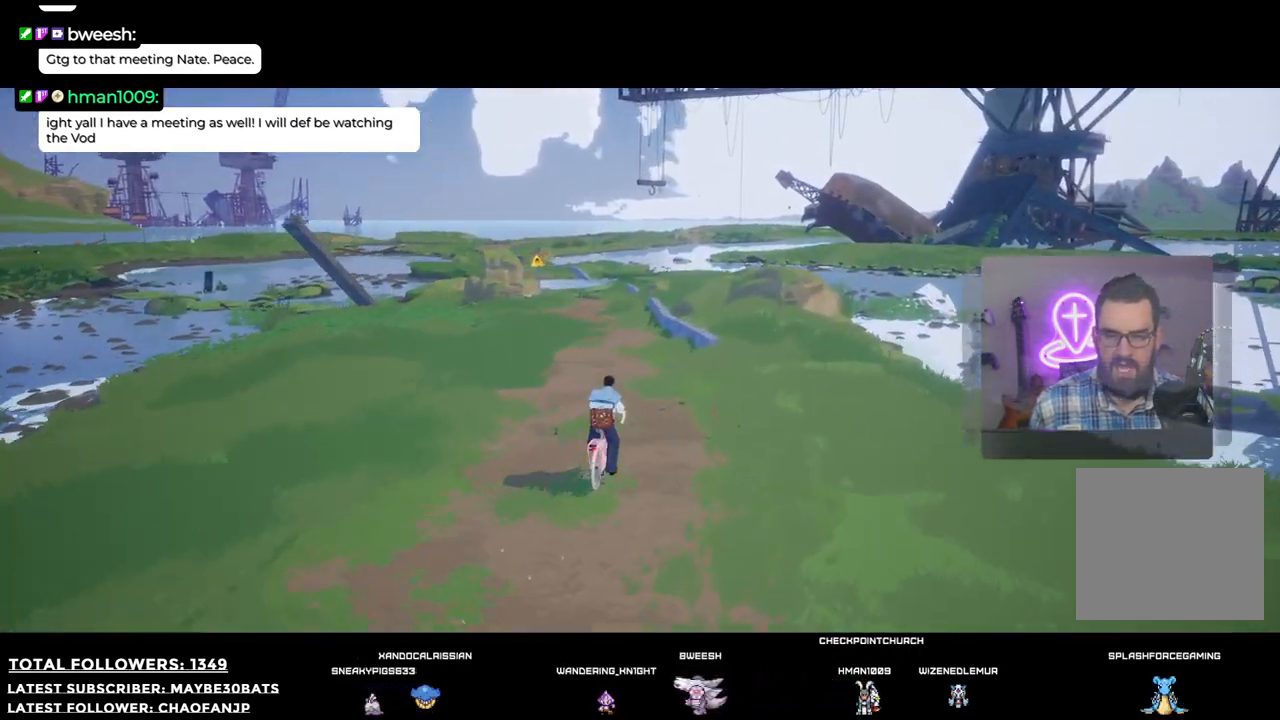
{"buttons": ["R2"], "left_stick": "up", "right_stick": "left", "events": [[294, "right_stick", "left"]]}
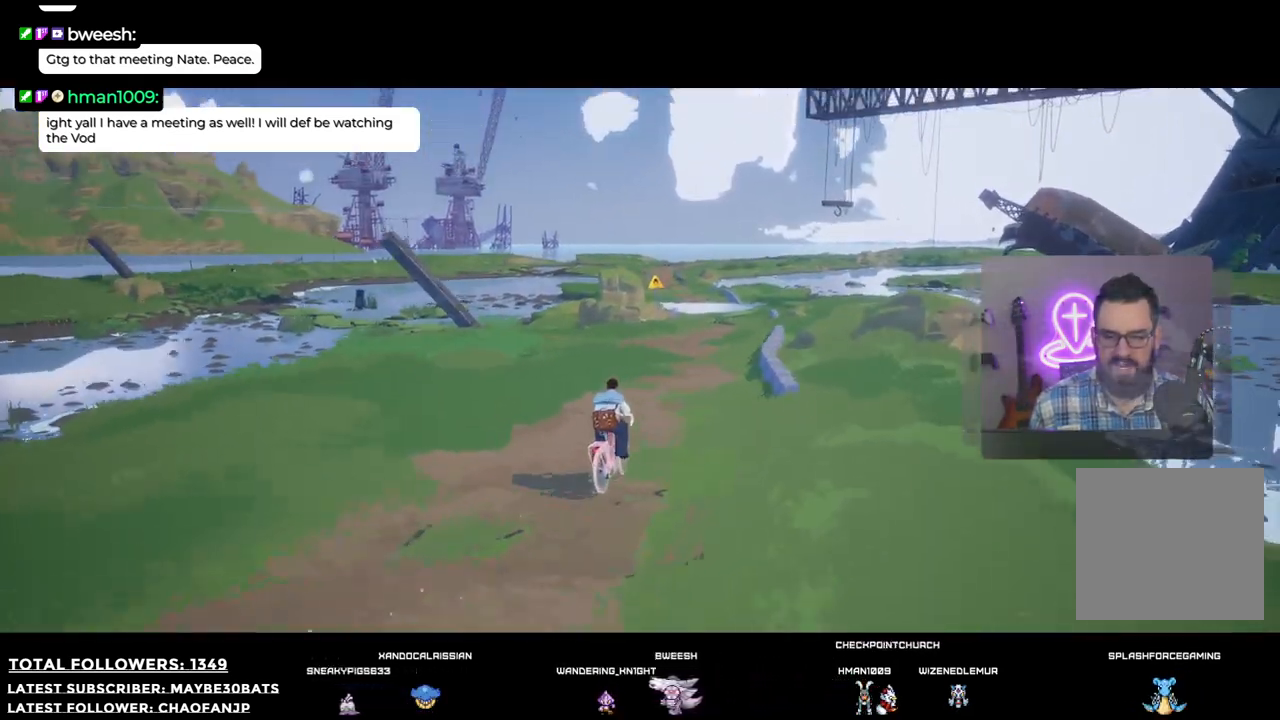
{"buttons": ["R2"], "left_stick": "up", "right_stick": "center", "events": [[18, "right_stick", "center"]]}
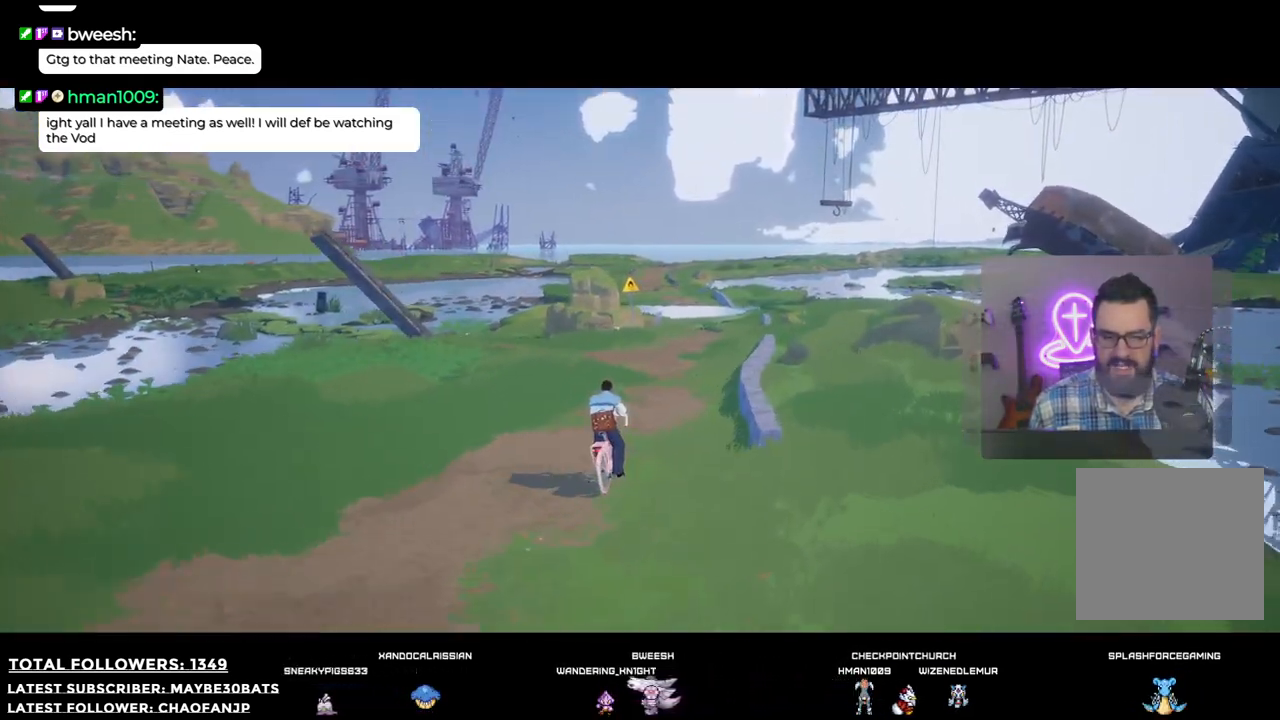
{"buttons": [], "left_stick": "center", "right_stick": "center", "events": [[312, "R2", "up"], [477, "left_stick", "center"]]}
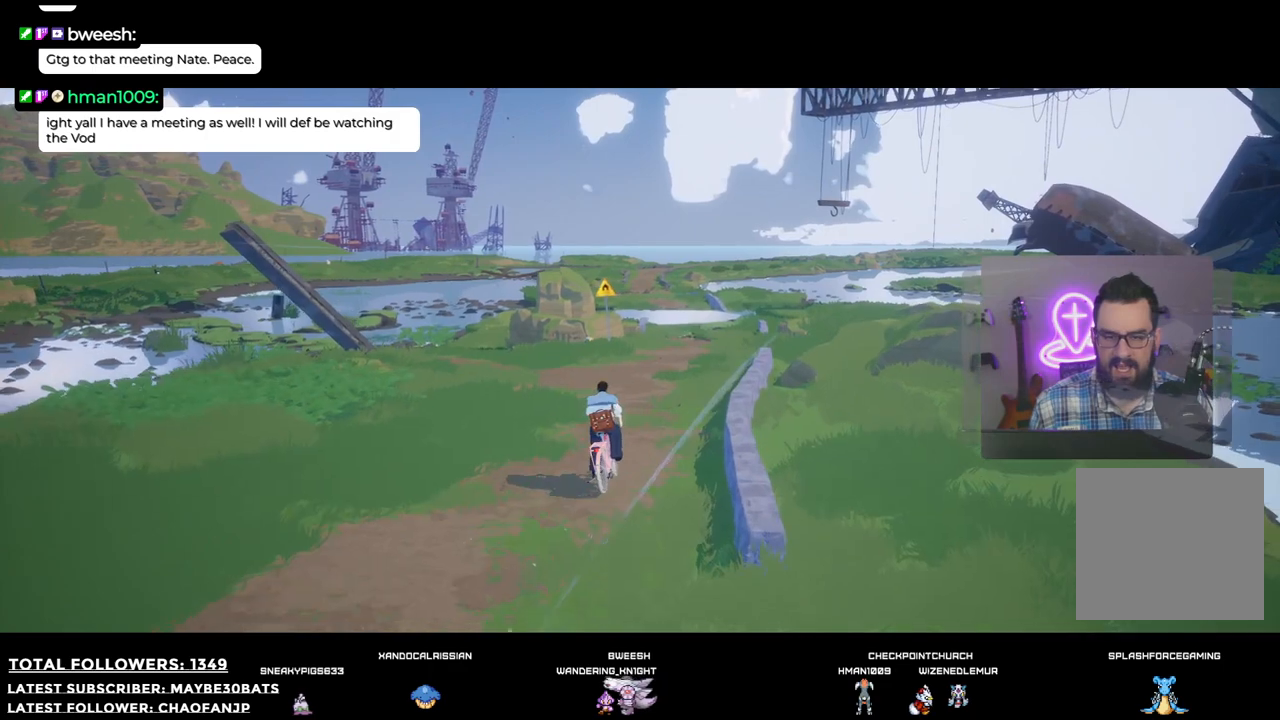
{"buttons": ["R1"], "left_stick": "center", "right_stick": "center", "events": [[367, "R1", "down"]]}
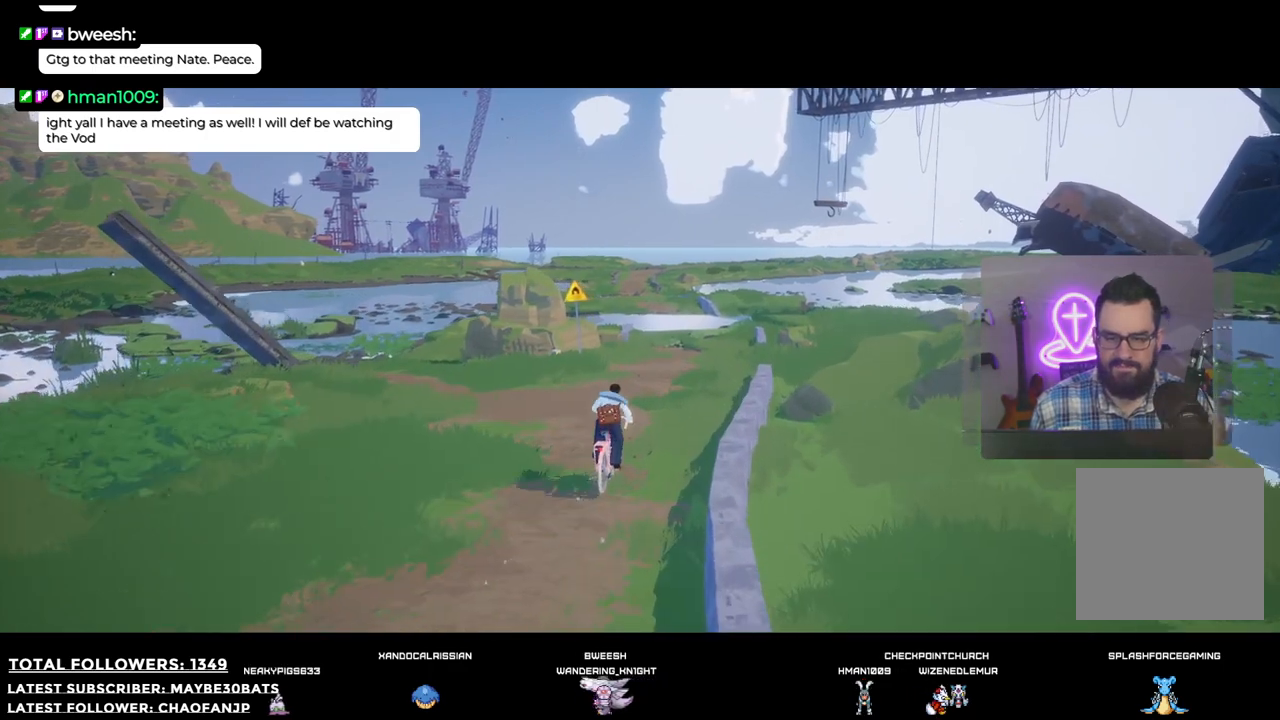
{"buttons": ["R1"], "left_stick": "center", "right_stick": "center", "events": []}
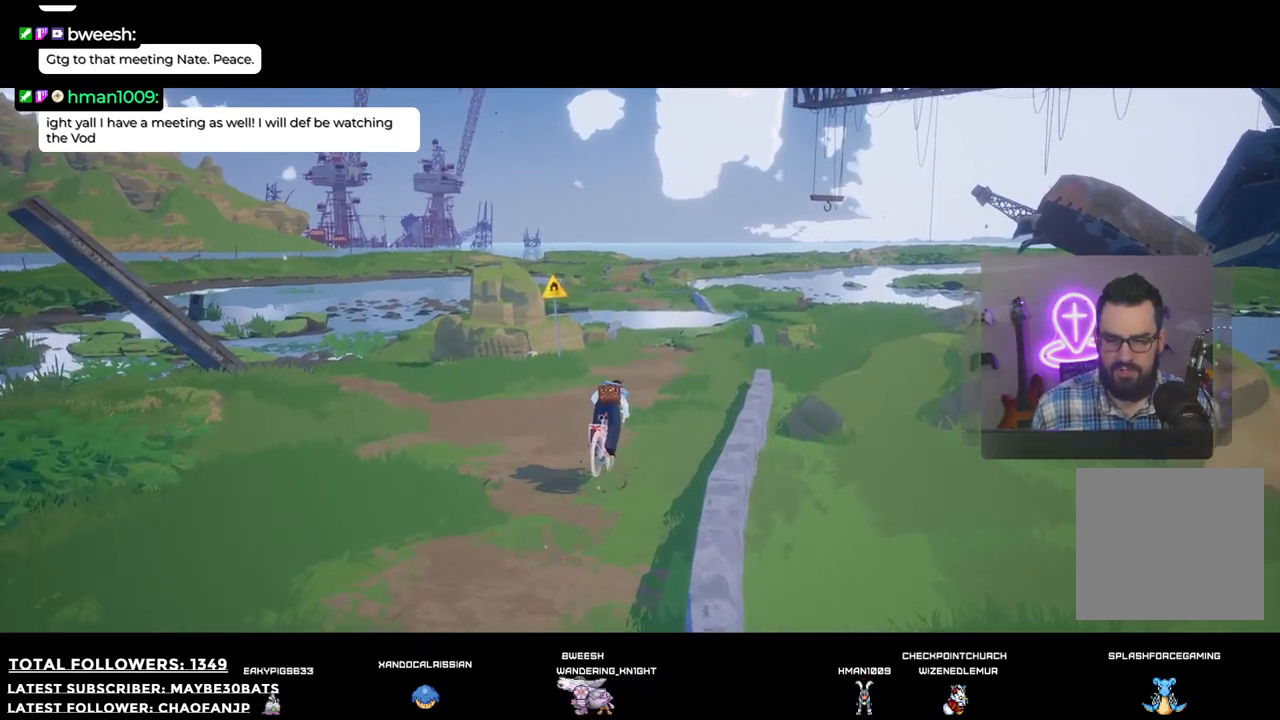
{"buttons": [], "left_stick": "center", "right_stick": "center", "events": [[458, "R1", "up"]]}
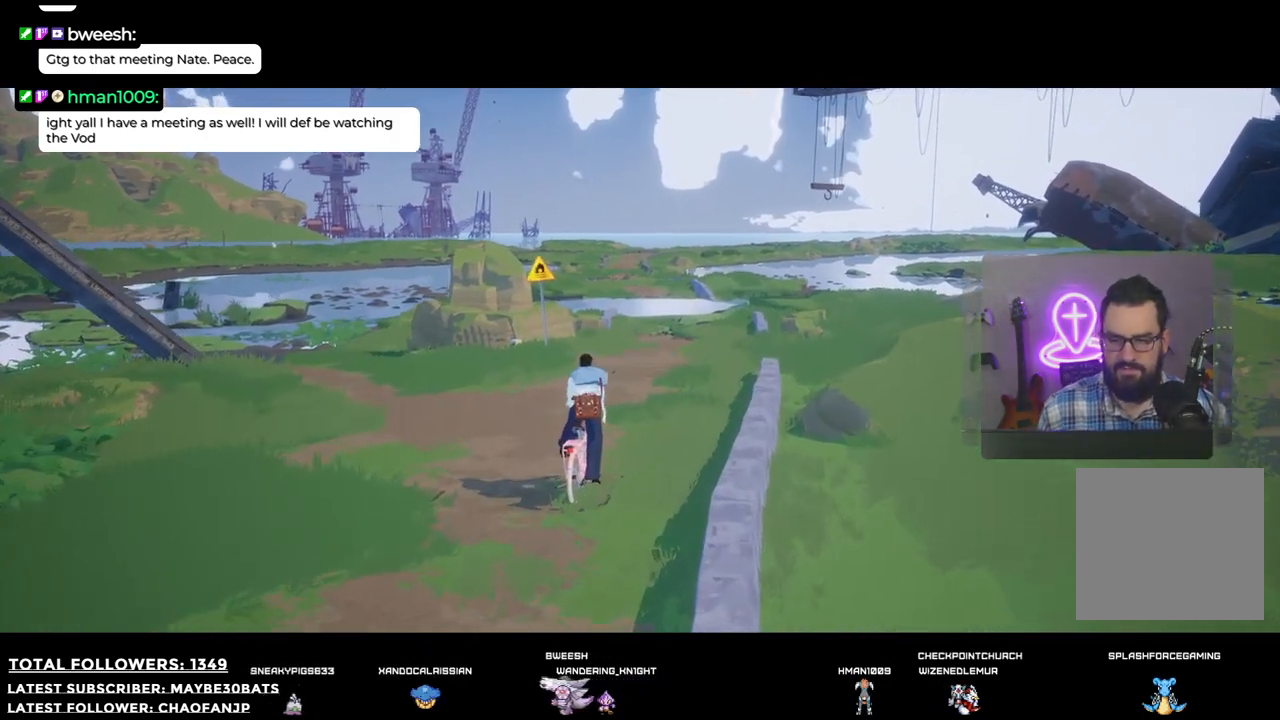
{"buttons": [], "left_stick": "center", "right_stick": "center", "events": [[110, "X", "down"], [349, "X", "up"]]}
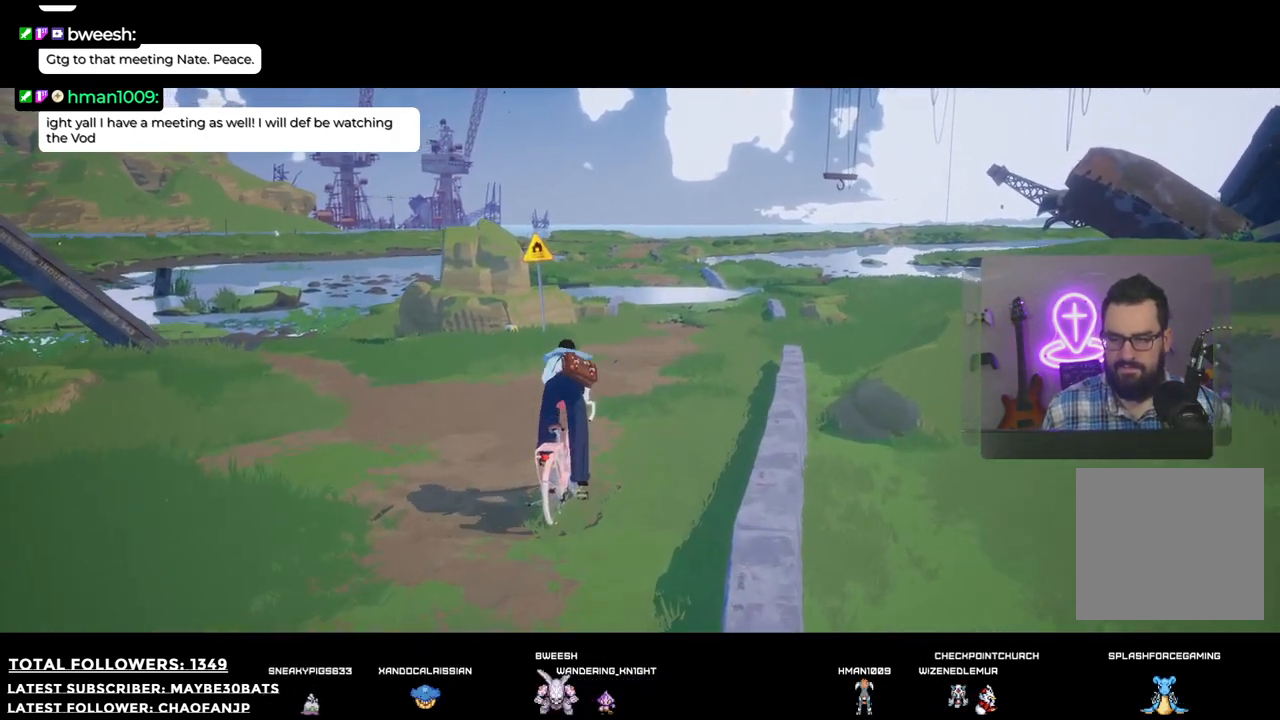
{"buttons": [], "left_stick": "up-left", "right_stick": "center", "events": [[458, "left_stick", "up-left"]]}
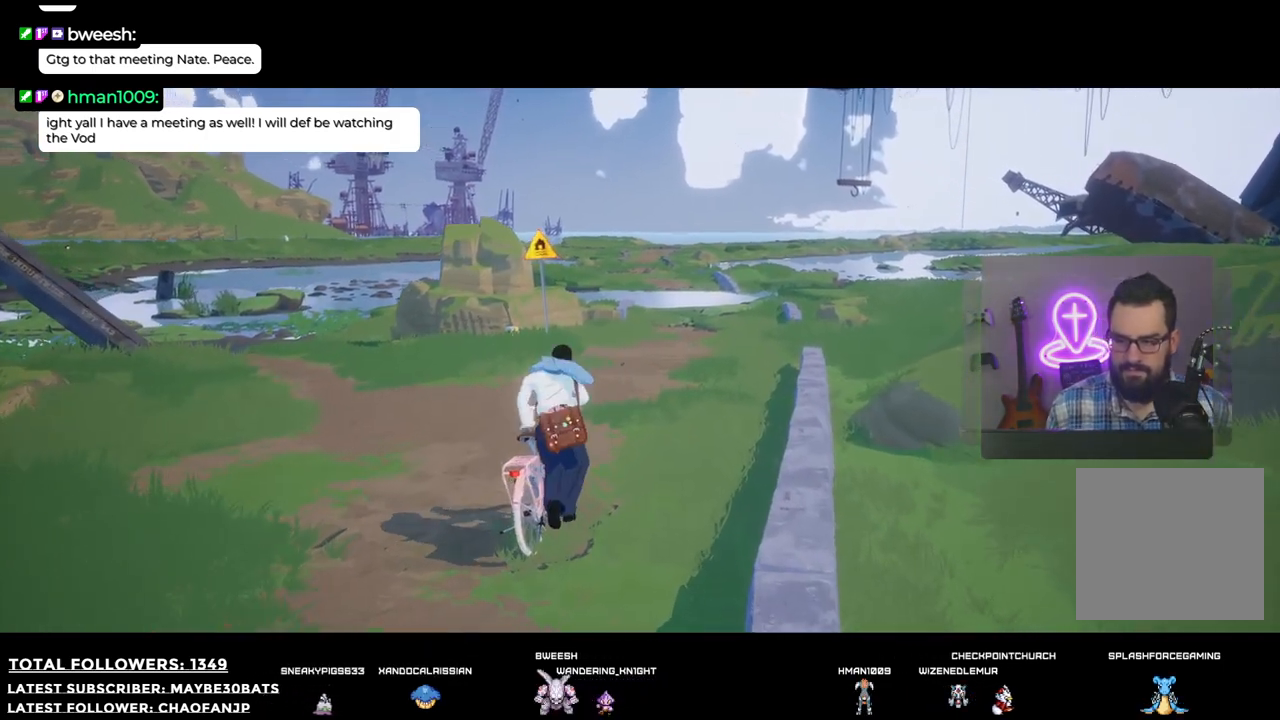
{"buttons": [], "left_stick": "up-right", "right_stick": "center", "events": [[330, "left_stick", "up-right"]]}
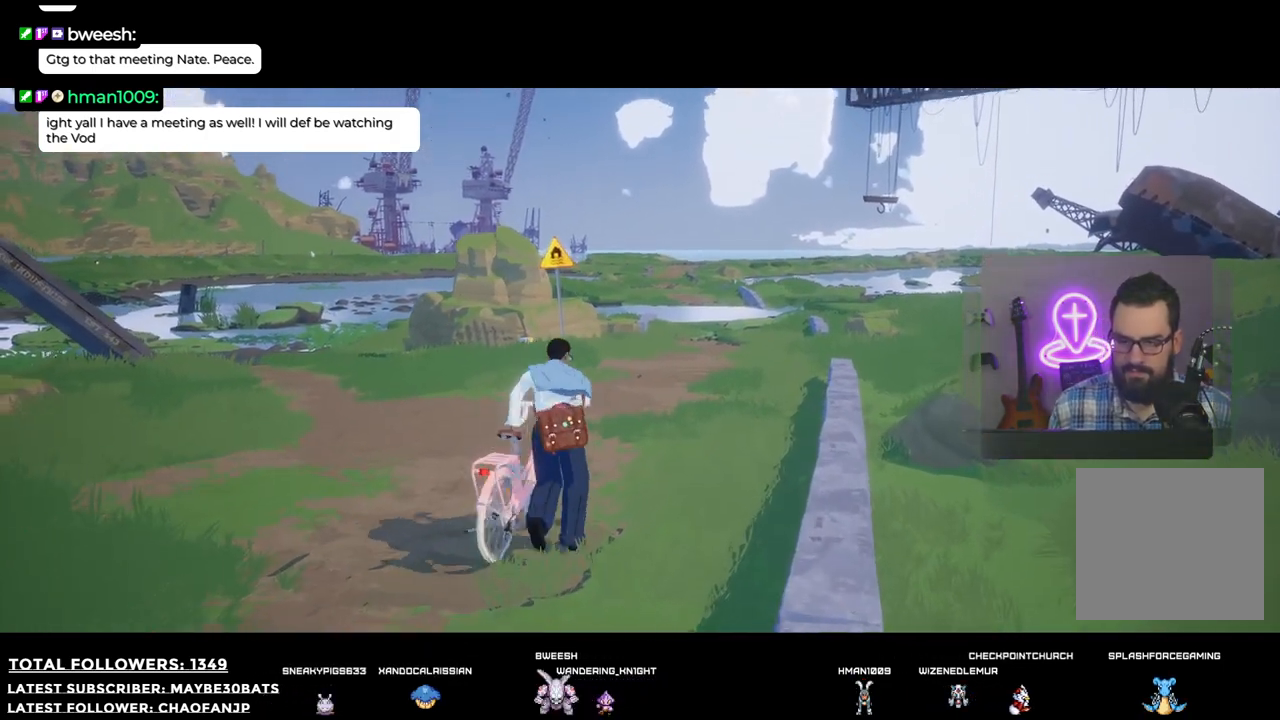
{"buttons": [], "left_stick": "center", "right_stick": "center", "events": [[312, "left_stick", "center"]]}
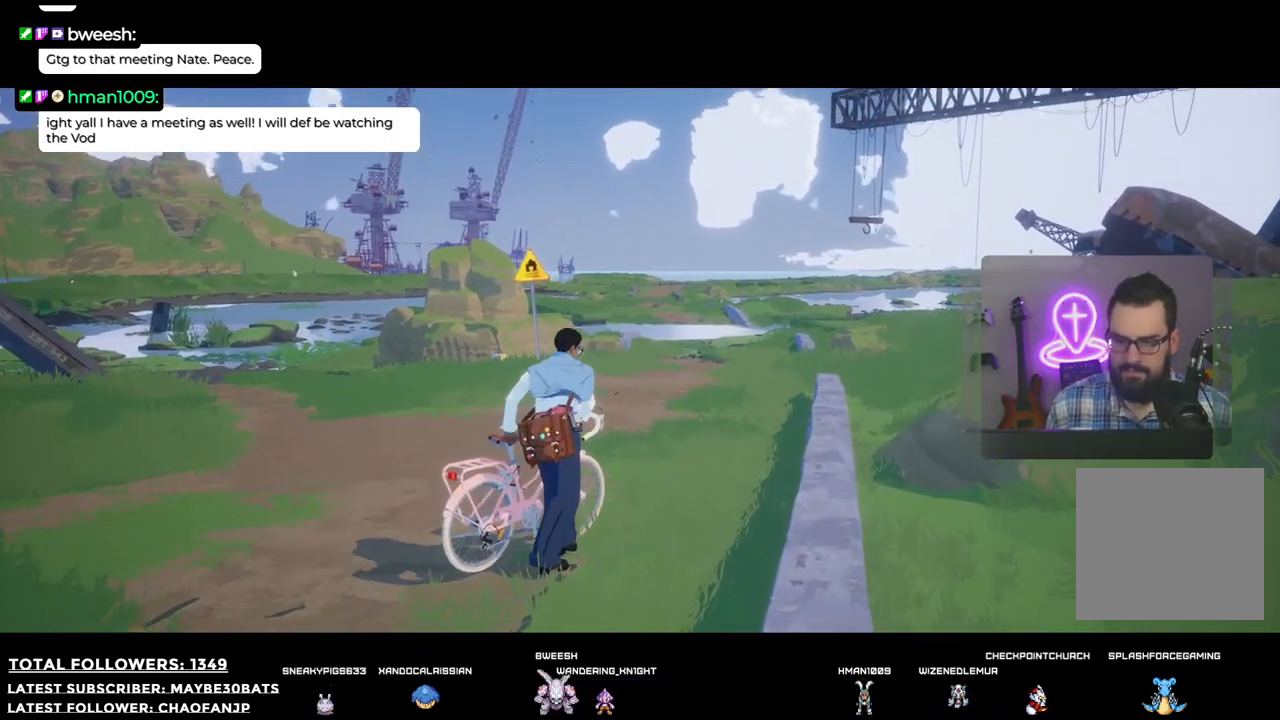
{"buttons": [], "left_stick": "center", "right_stick": "center", "events": []}
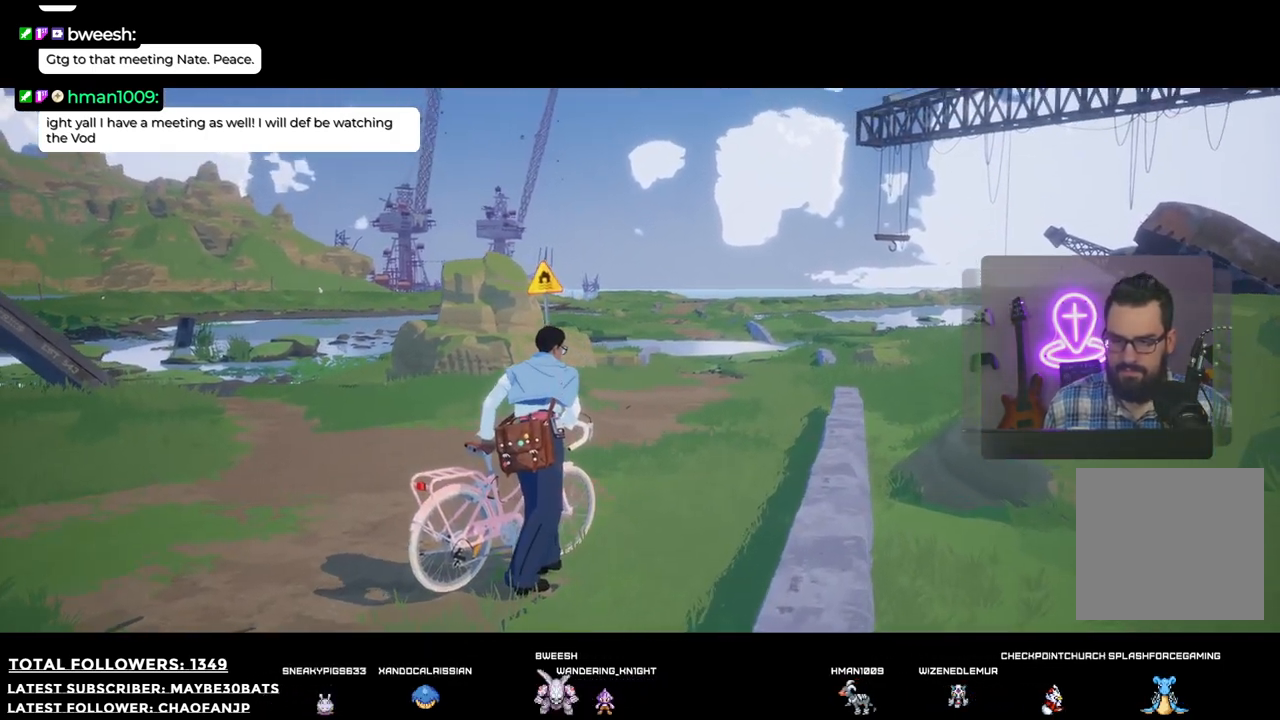
{"buttons": [], "left_stick": "right", "right_stick": "center", "events": [[55, "B", "down"], [146, "B", "up"], [256, "left_stick", "right"]]}
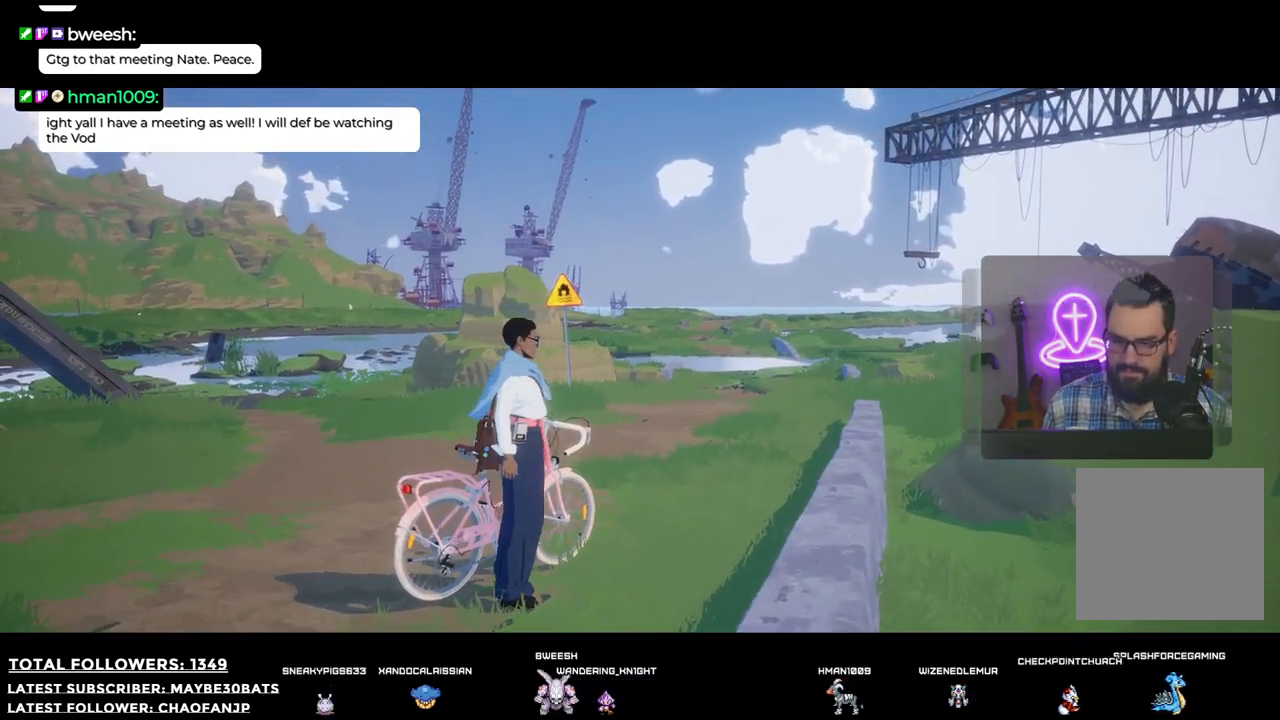
{"buttons": [], "left_stick": "up-right", "right_stick": "center", "events": [[312, "left_stick", "up-right"]]}
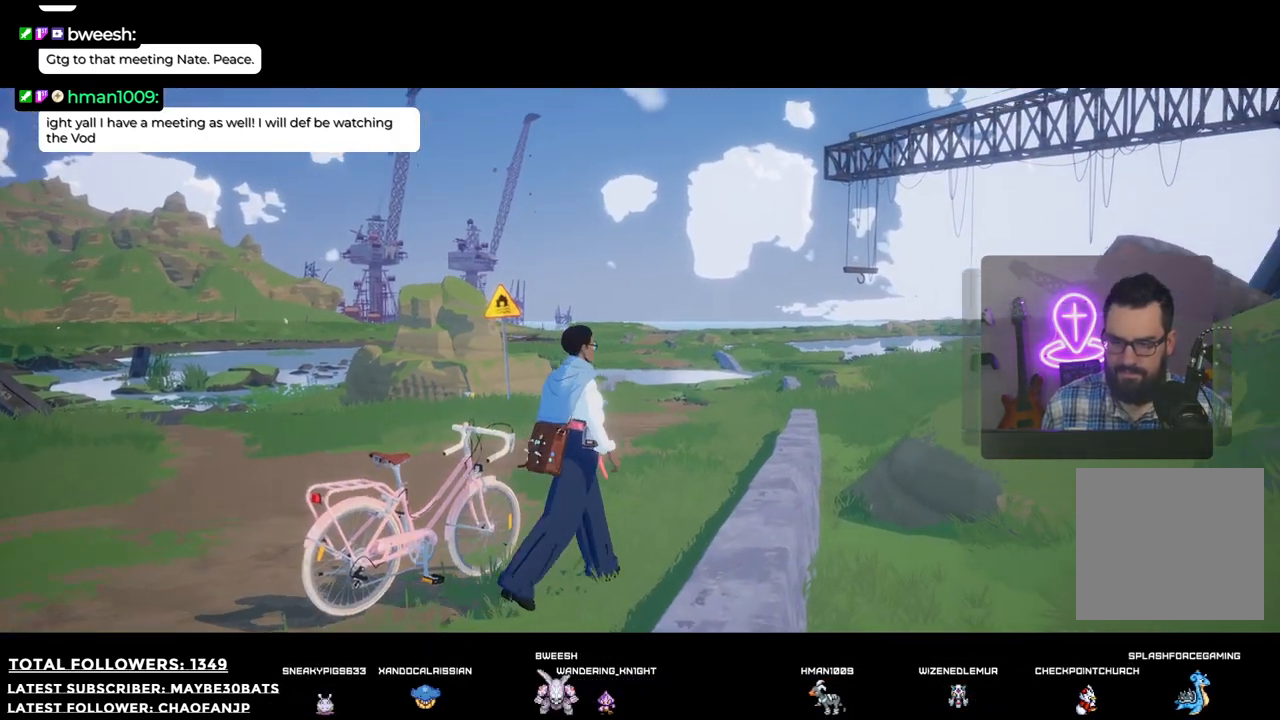
{"buttons": [], "left_stick": "up", "right_stick": "left", "events": [[147, "left_stick", "up"], [257, "right_stick", "left"]]}
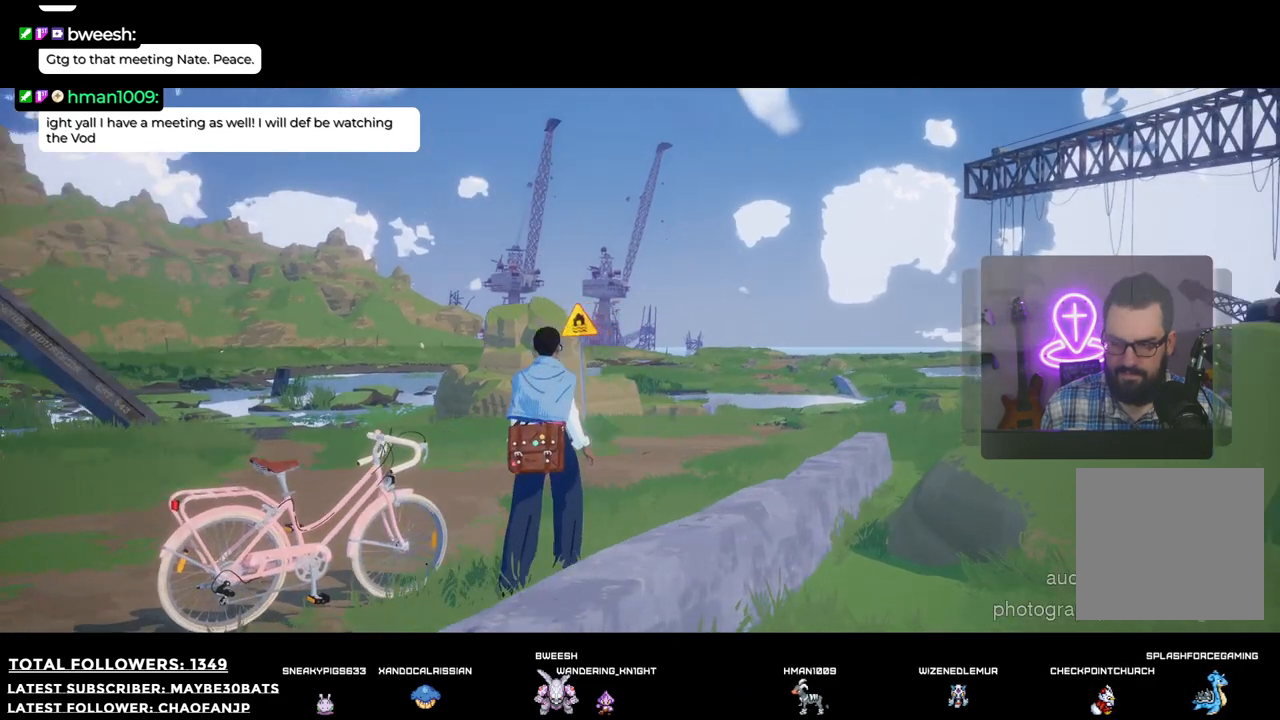
{"buttons": [], "left_stick": "up-right", "right_stick": "center", "events": [[110, "left_stick", "up-right"], [202, "right_stick", "center"]]}
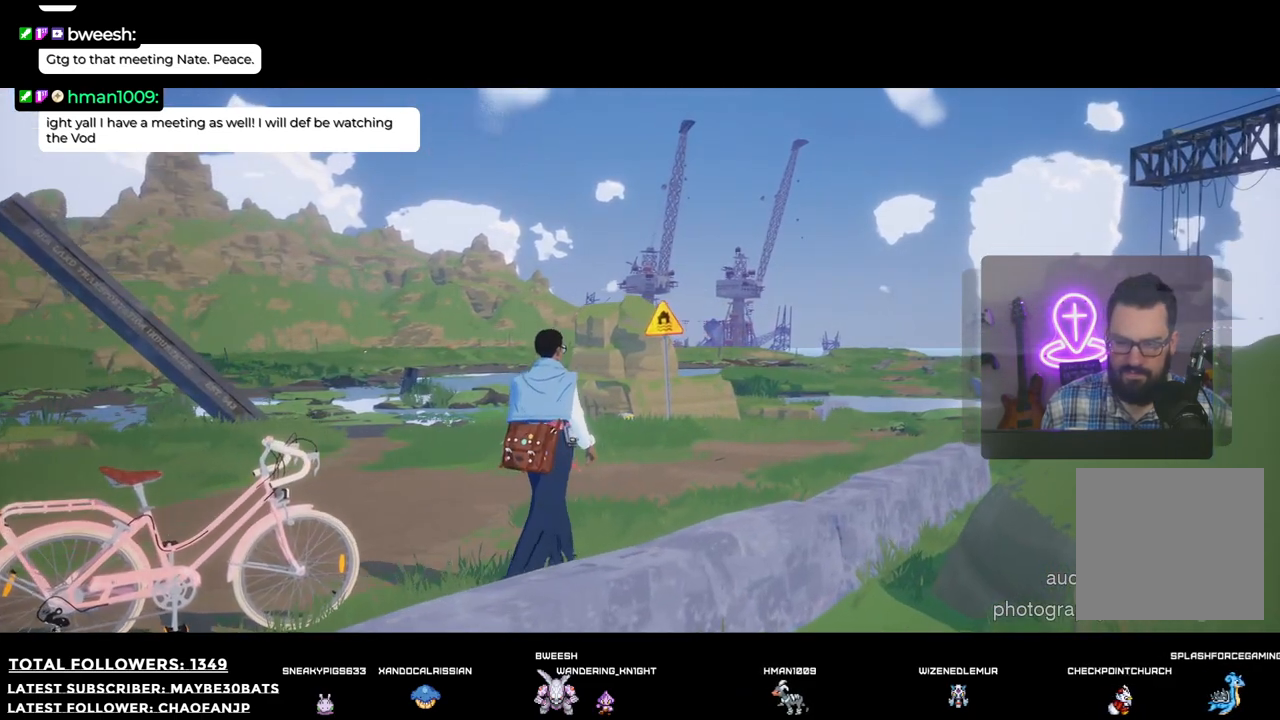
{"buttons": ["R2"], "left_stick": "up-right", "right_stick": "center", "events": [[36, "right_stick", "down-left"], [238, "right_stick", "center"], [256, "R2", "down"]]}
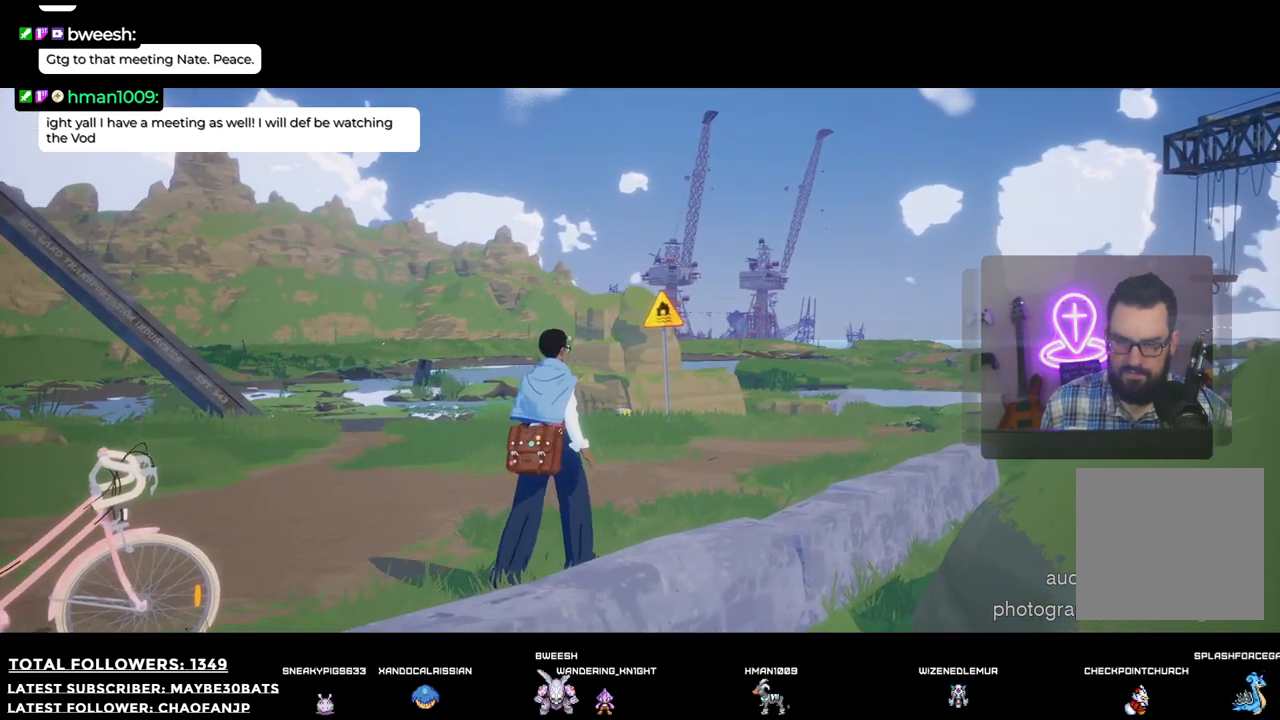
{"buttons": [], "left_stick": "up-right", "right_stick": "center", "events": [[183, "R2", "up"], [294, "R1", "down"], [477, "R1", "up"]]}
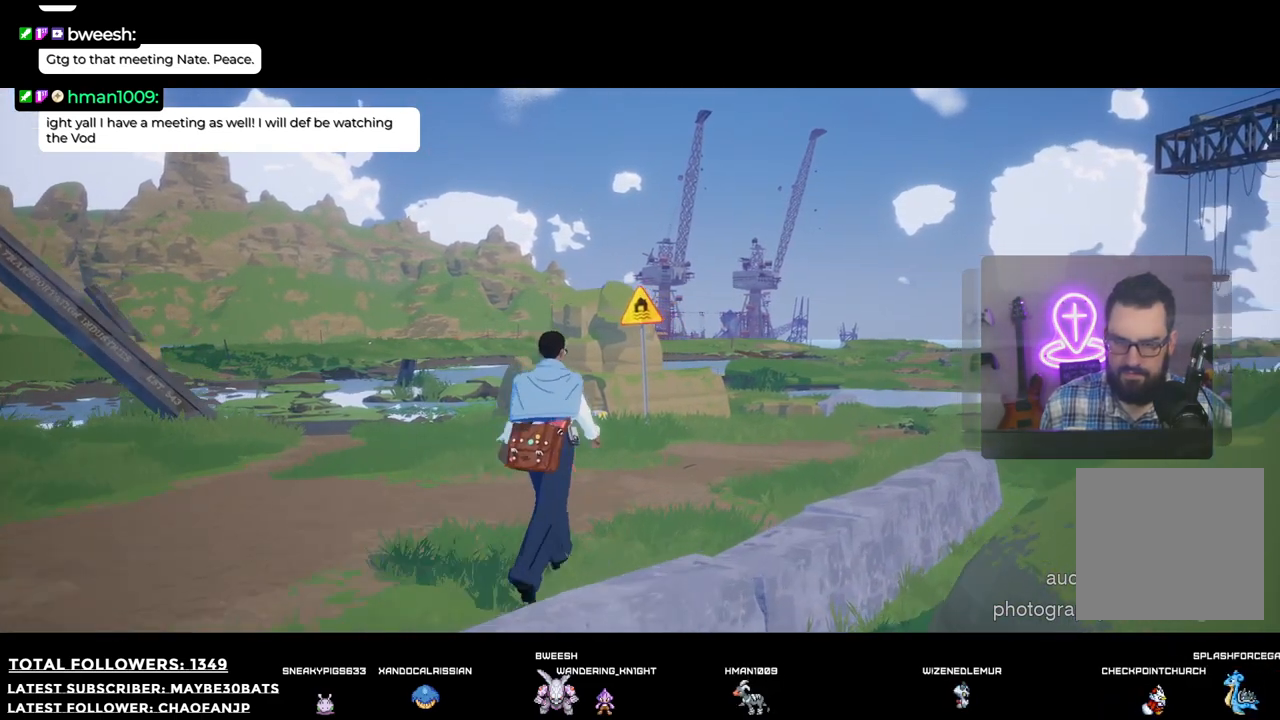
{"buttons": [], "left_stick": "up-right", "right_stick": "center", "events": []}
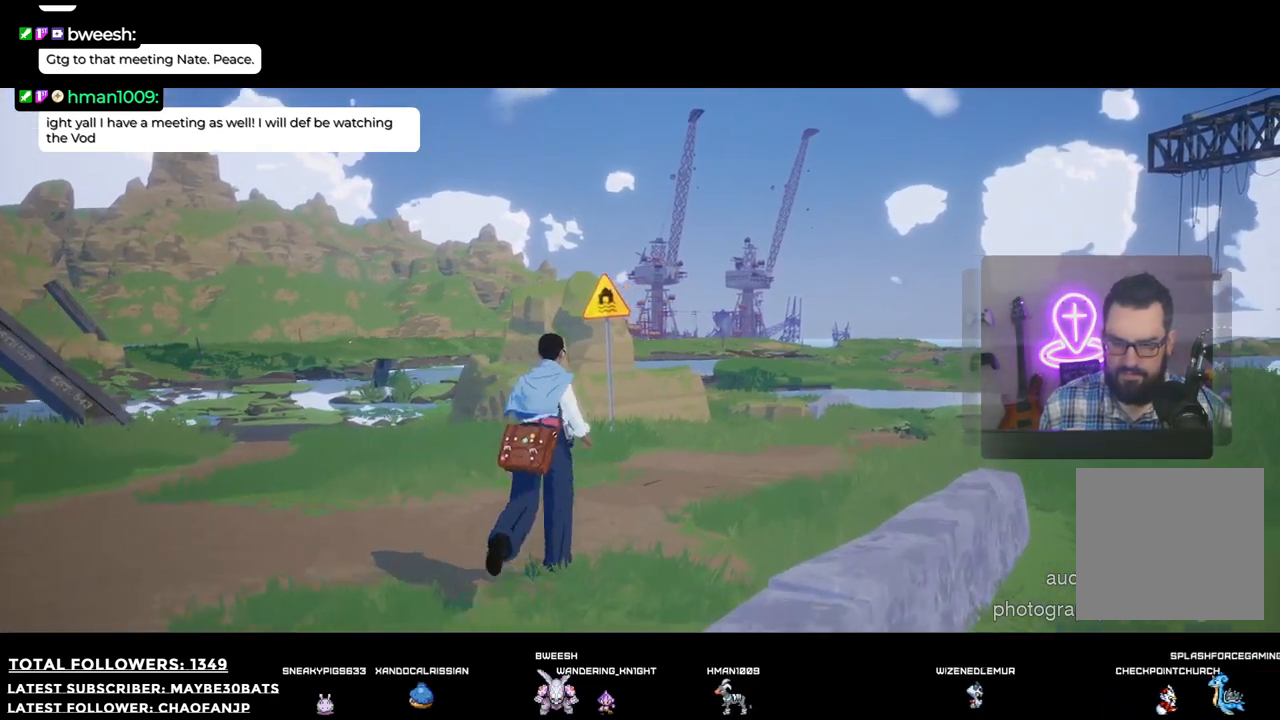
{"buttons": [], "left_stick": "center", "right_stick": "center", "events": [[19, "left_stick", "center"], [37, "X", "down"], [184, "X", "up"]]}
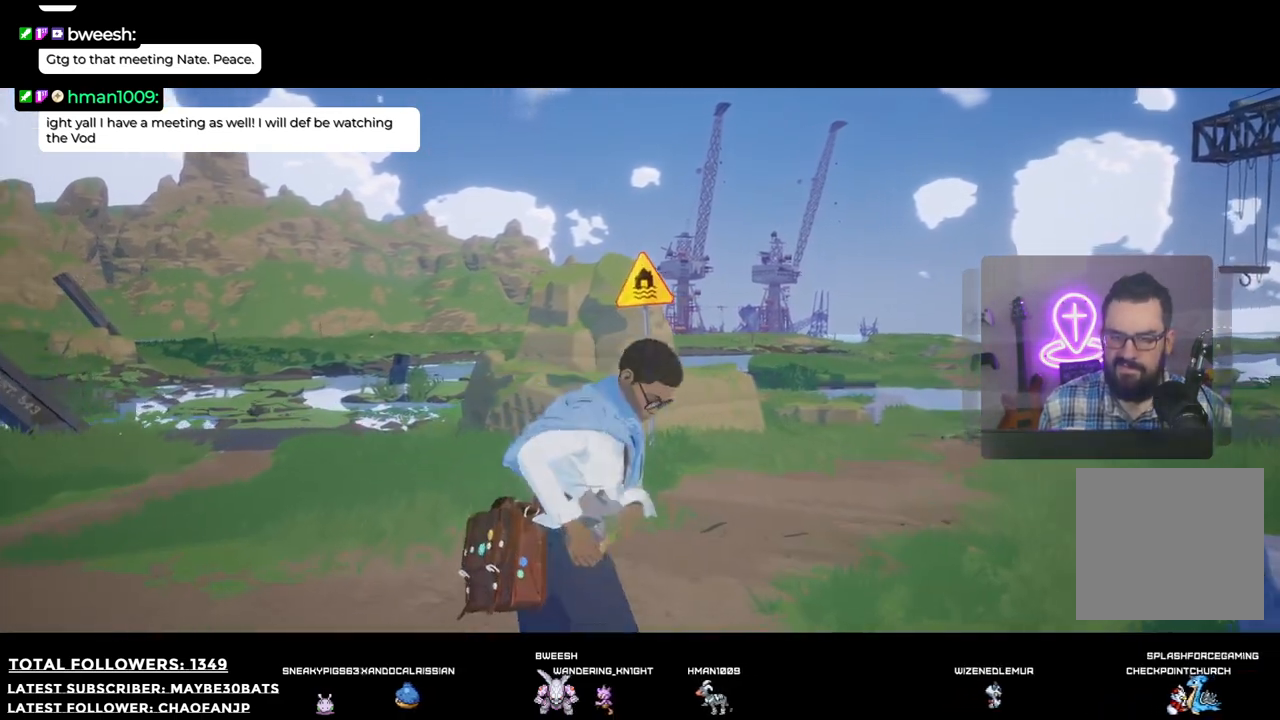
{"buttons": [], "left_stick": "right", "right_stick": "up-left", "events": [[18, "right_stick", "left"], [256, "right_stick", "up-left"], [495, "left_stick", "right"]]}
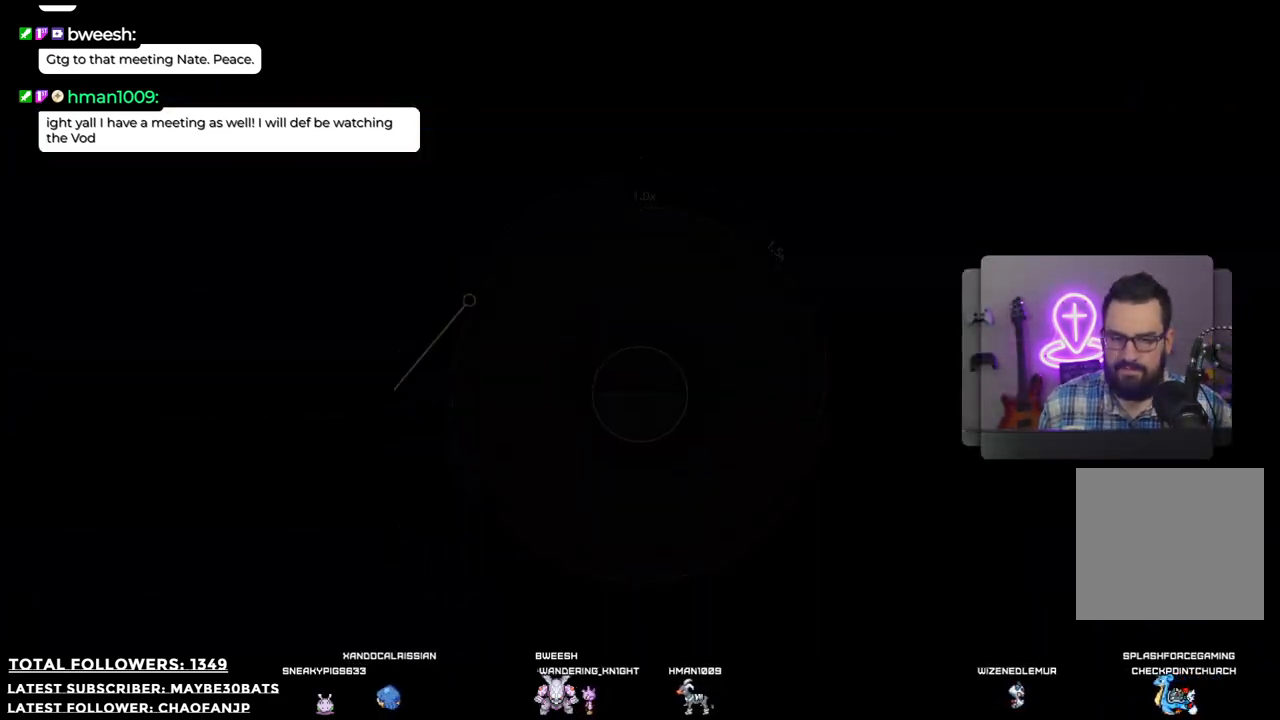
{"buttons": [], "left_stick": "center", "right_stick": "center", "events": [[110, "left_stick", "center"], [220, "right_stick", "center"]]}